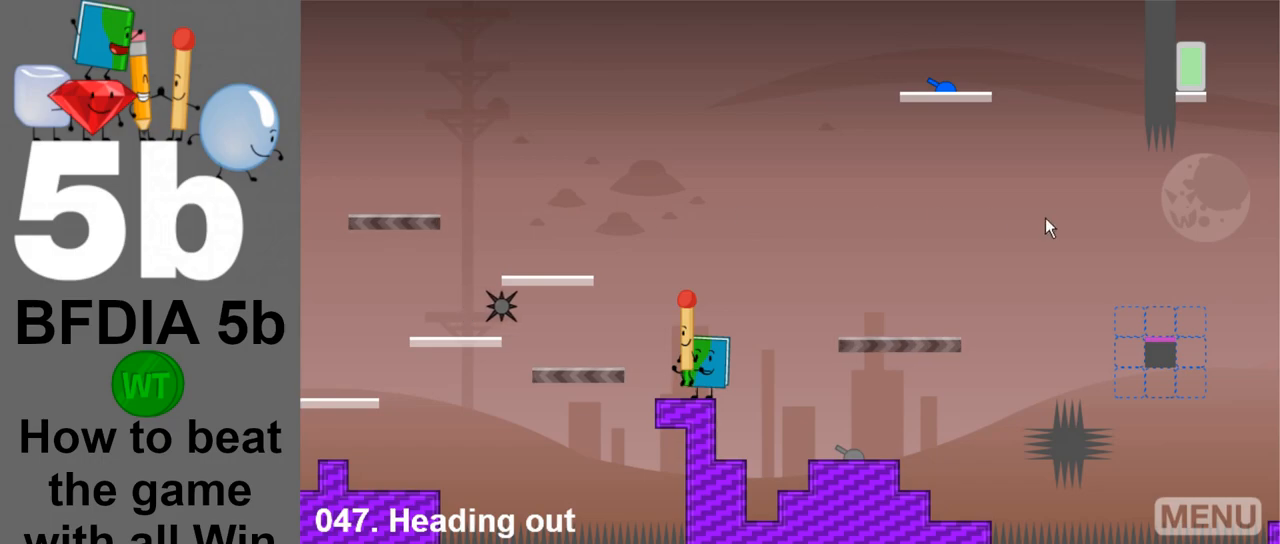
Gameplay with keyboard and mouse; each line is a JSON object with the keys and mouse buttons held at the frame after it. "events" lists presses ("down") and releases ("up") of "down", "left", "r", "return", "right", "space", "up", "z" and "mouse_left" between this image and that frame as [ms after this image, input, new state], when the widget could be followed in between. "mouse_left" = the "left" button of the "mouse" list. No other keys are recorded. Mouse movement is not recorded.
{"keys": [], "mouse": ["left"], "events": [[433, "mouse_left", "down"]]}
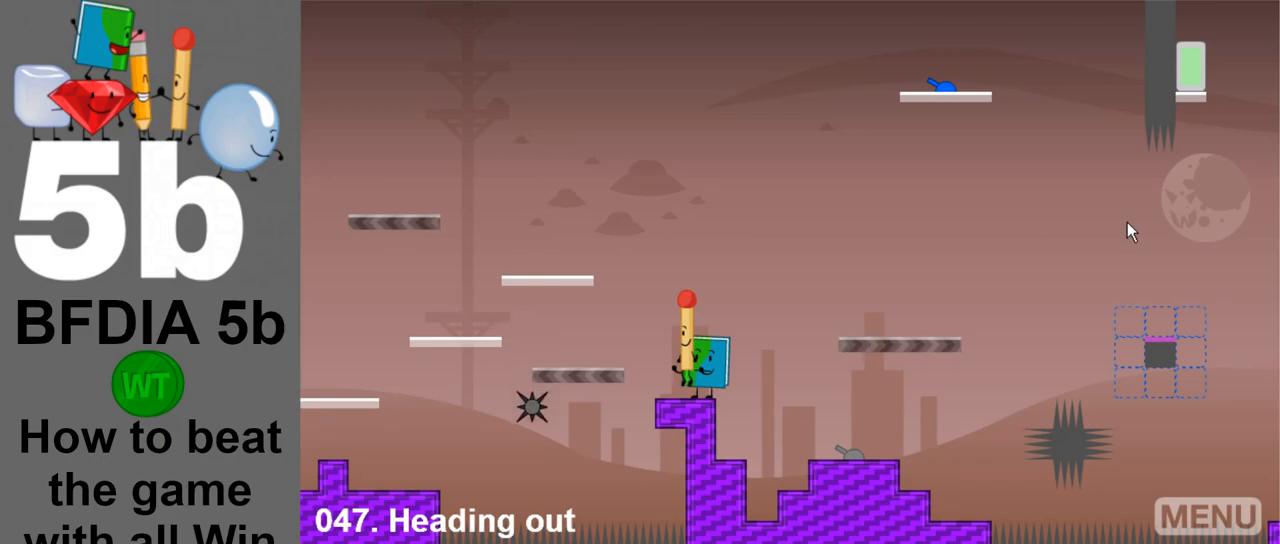
{"keys": [], "mouse": [], "events": [[17, "mouse_left", "up"]]}
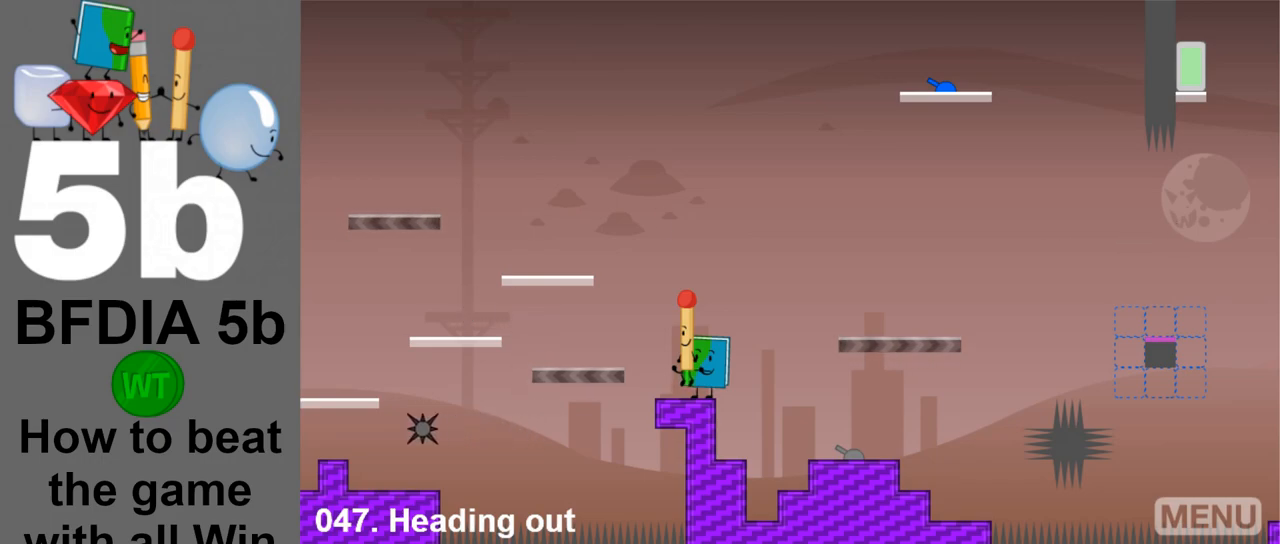
{"keys": ["left", "space"], "mouse": [], "events": [[317, "left", "down"], [467, "space", "down"]]}
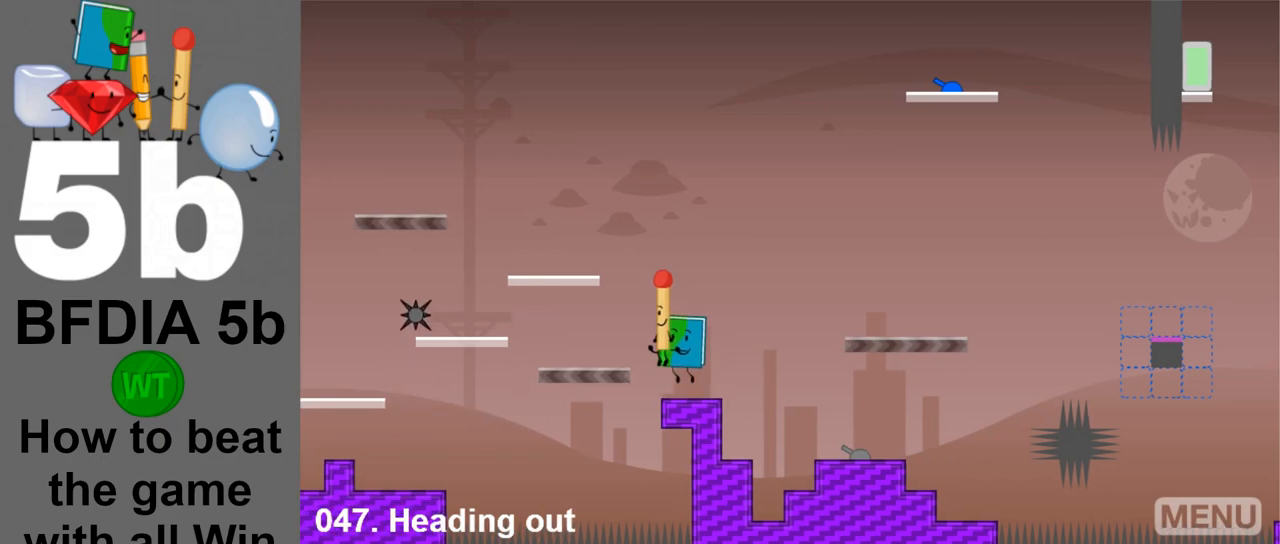
{"keys": [], "mouse": [], "events": [[150, "space", "up"], [200, "left", "up"], [333, "right", "down"], [483, "right", "up"]]}
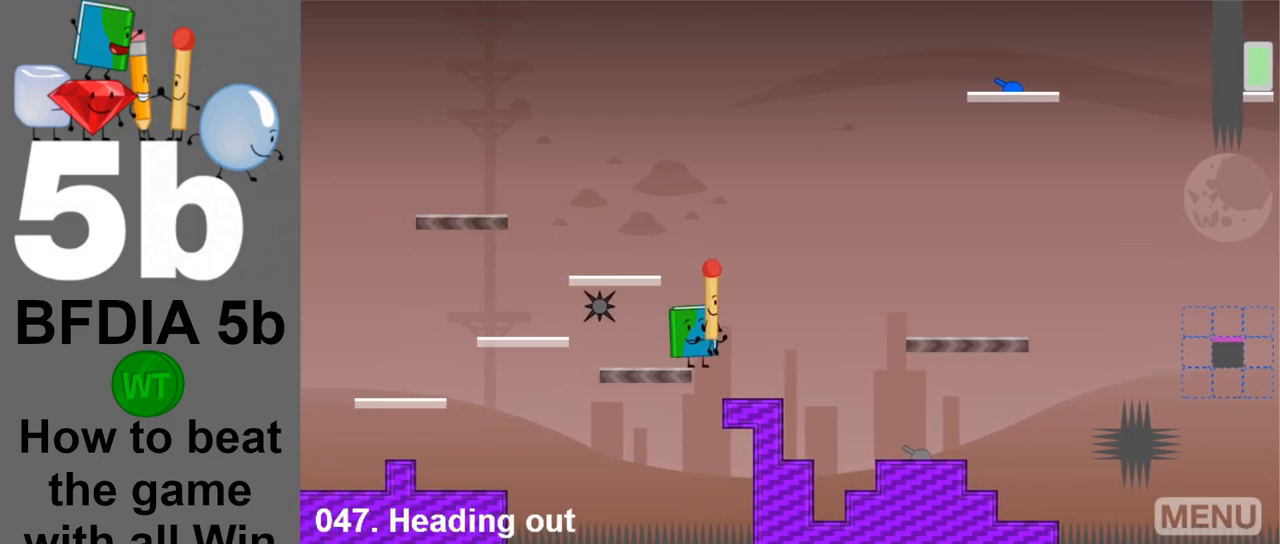
{"keys": [], "mouse": [], "events": [[350, "right", "down"], [483, "right", "up"]]}
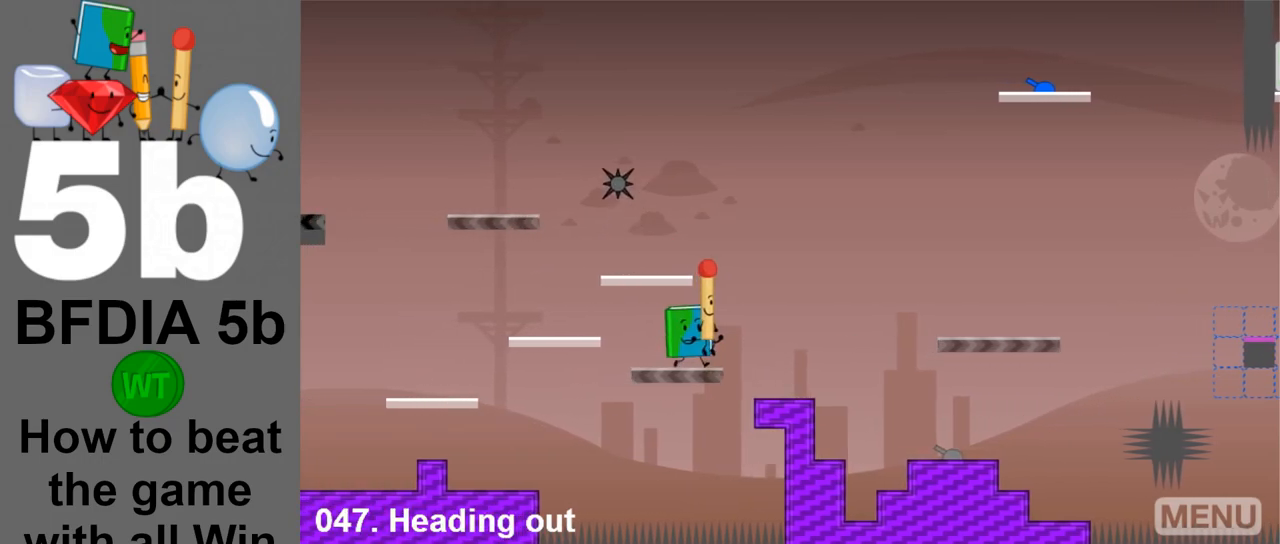
{"keys": [], "mouse": [], "events": [[233, "left", "down"], [267, "space", "down"], [467, "left", "up"], [467, "space", "up"]]}
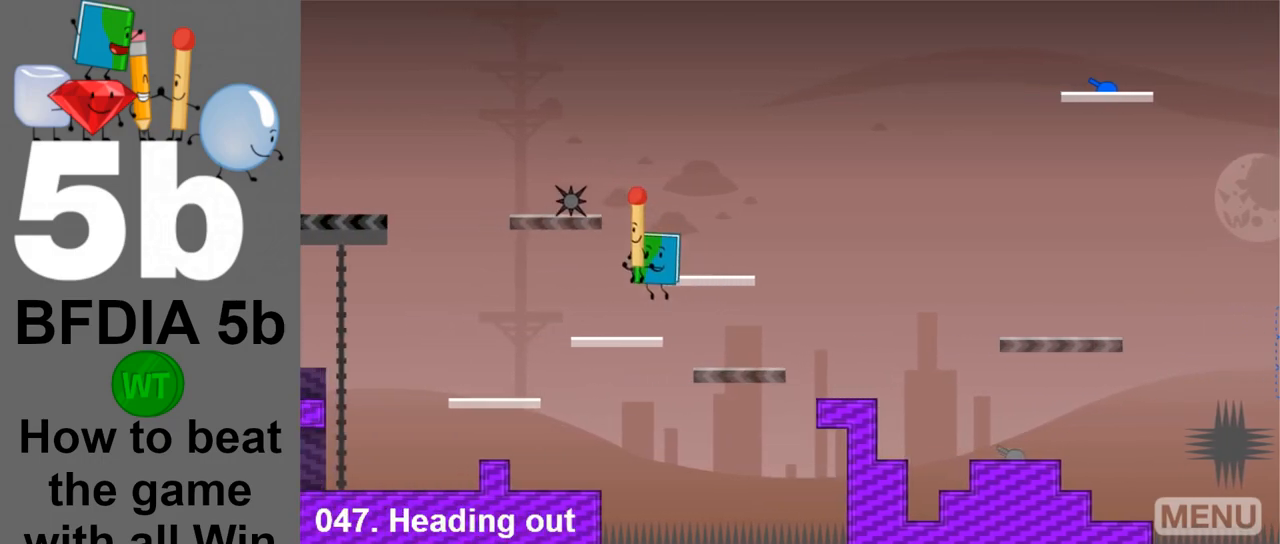
{"keys": [], "mouse": [], "events": [[150, "right", "down"], [483, "right", "up"]]}
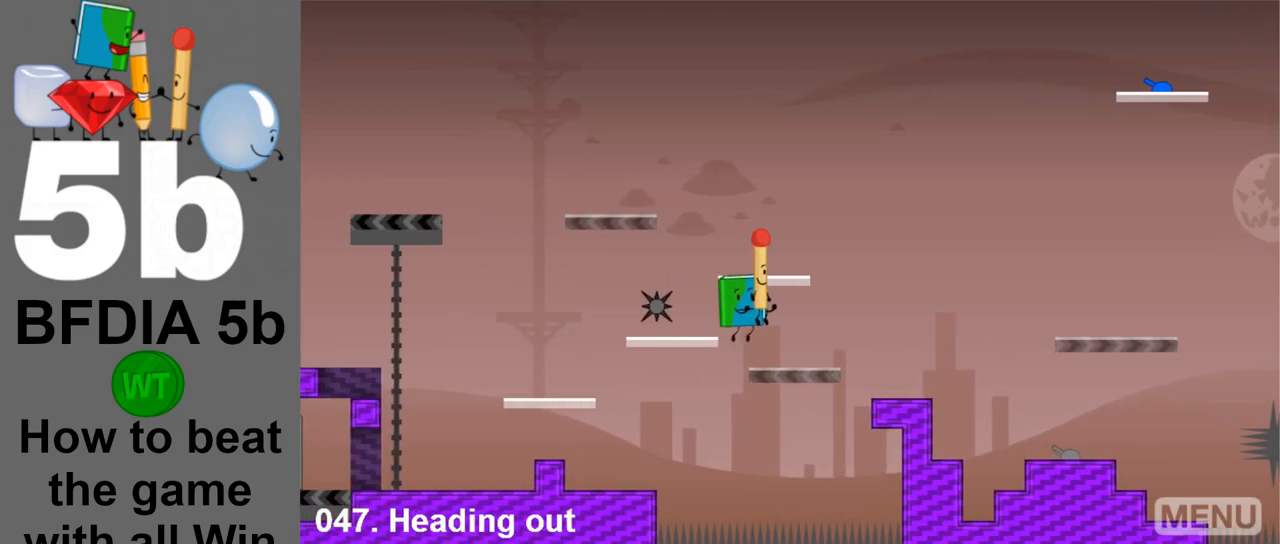
{"keys": ["right"], "mouse": [], "events": [[17, "space", "down"], [67, "right", "down"], [167, "right", "up"], [217, "space", "up"], [250, "right", "down"]]}
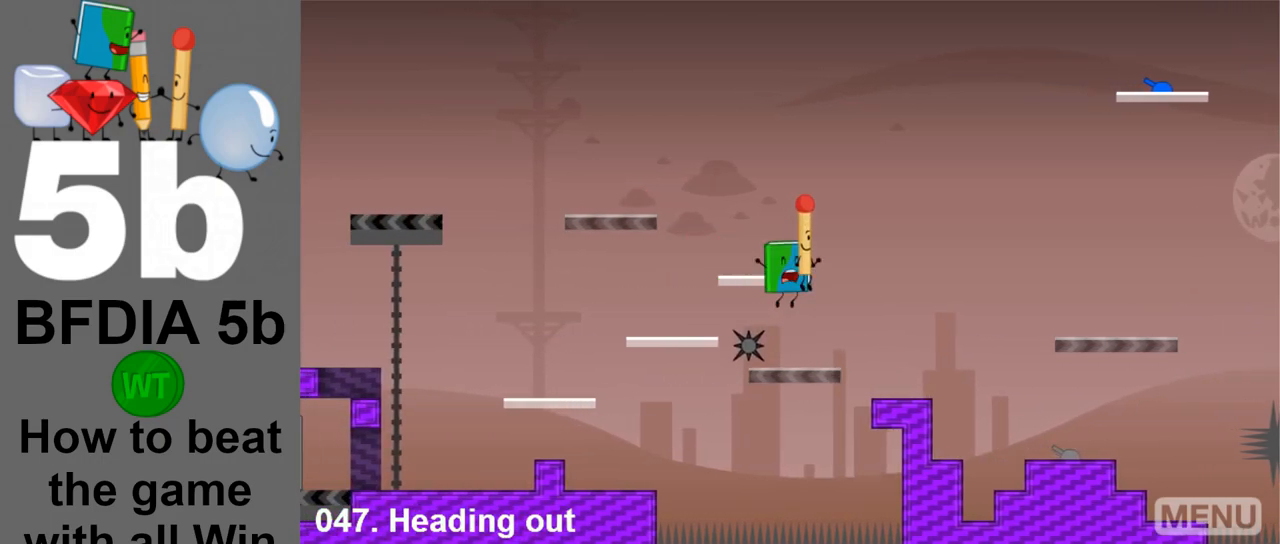
{"keys": [], "mouse": [], "events": [[83, "right", "up"]]}
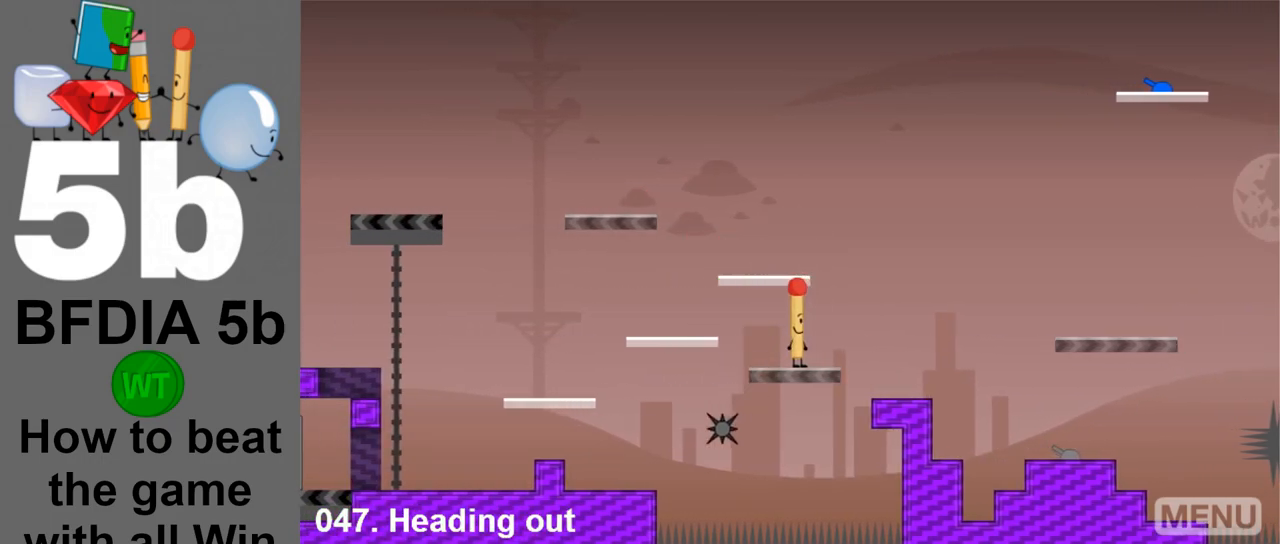
{"keys": [], "mouse": [], "events": []}
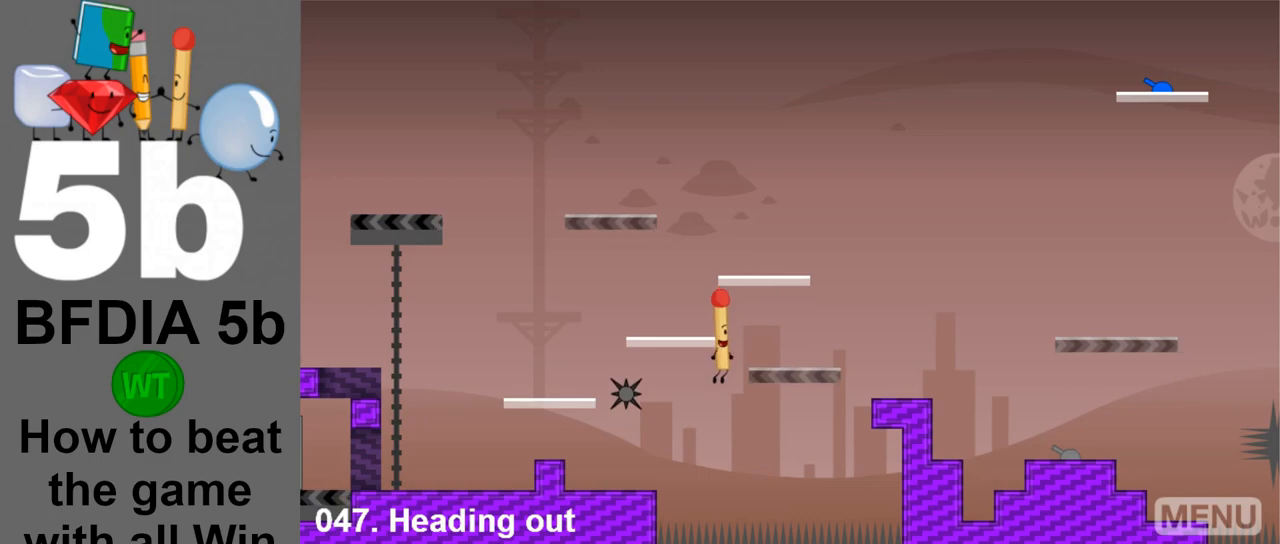
{"keys": [], "mouse": [], "events": [[67, "left", "down"], [500, "left", "up"]]}
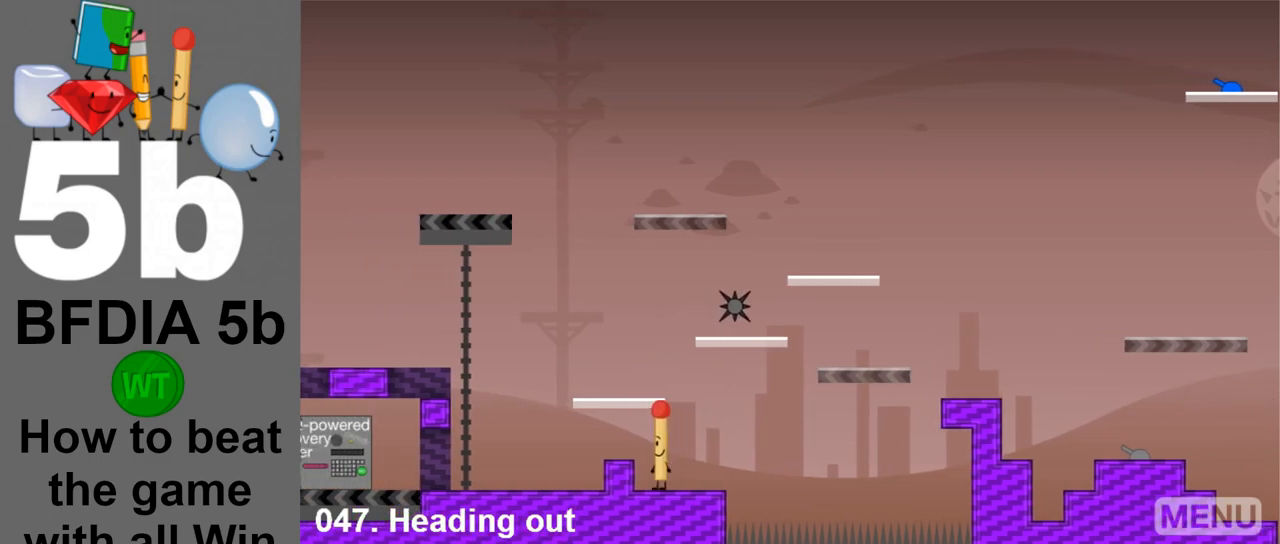
{"keys": ["left", "space"], "mouse": [], "events": [[183, "left", "down"], [500, "space", "down"]]}
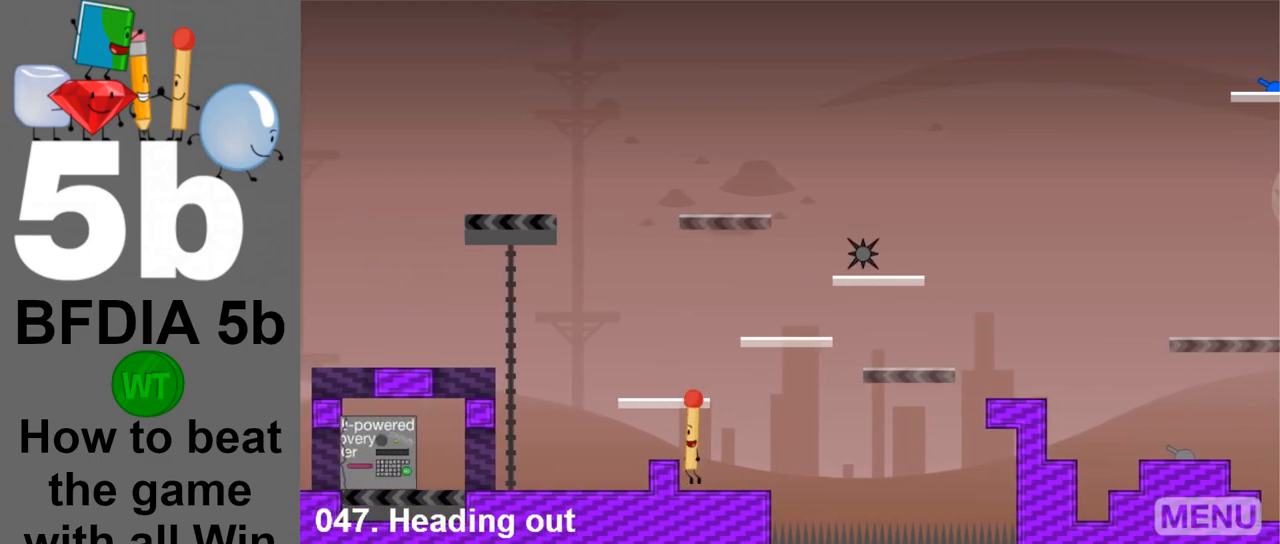
{"keys": ["left"], "mouse": [], "events": [[100, "space", "up"]]}
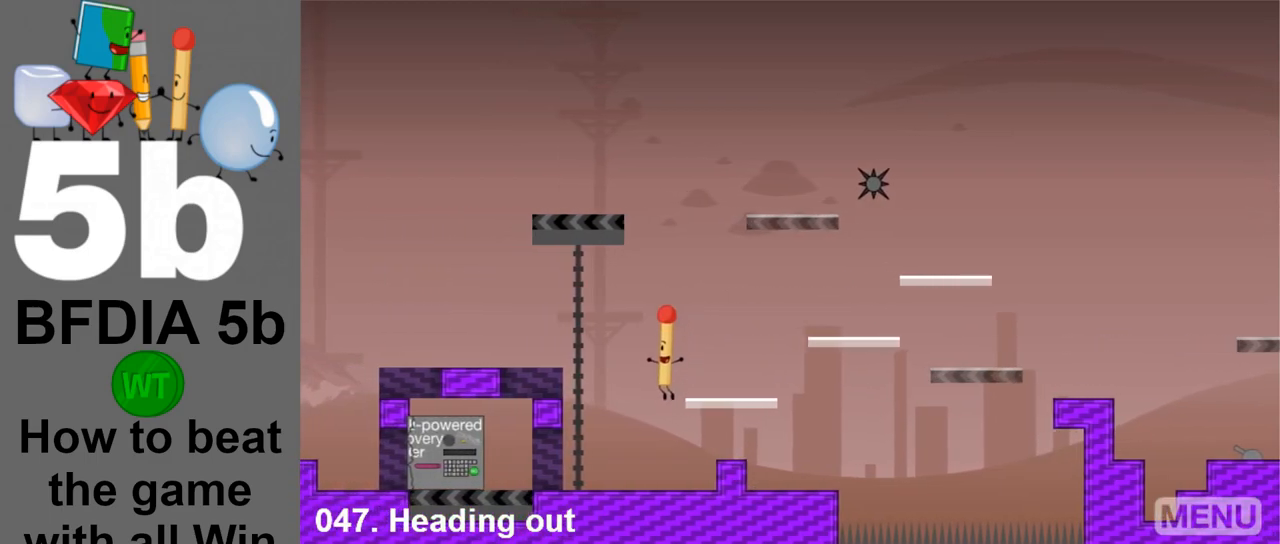
{"keys": ["left"], "mouse": [], "events": [[250, "left", "up"], [300, "space", "down"], [350, "left", "down"], [400, "space", "up"]]}
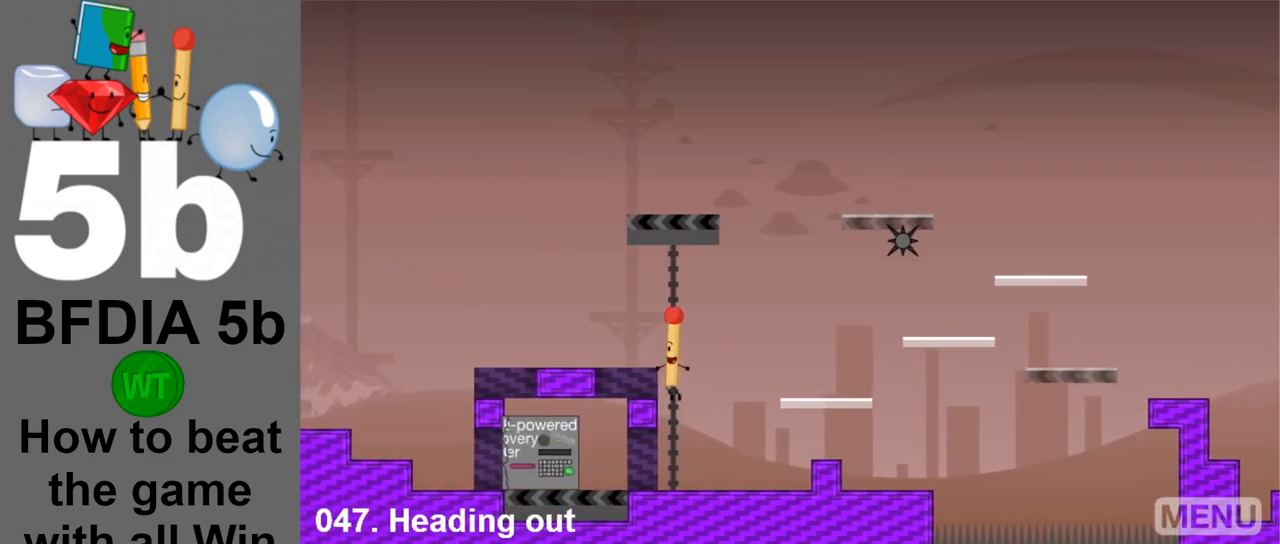
{"keys": ["left"], "mouse": [], "events": []}
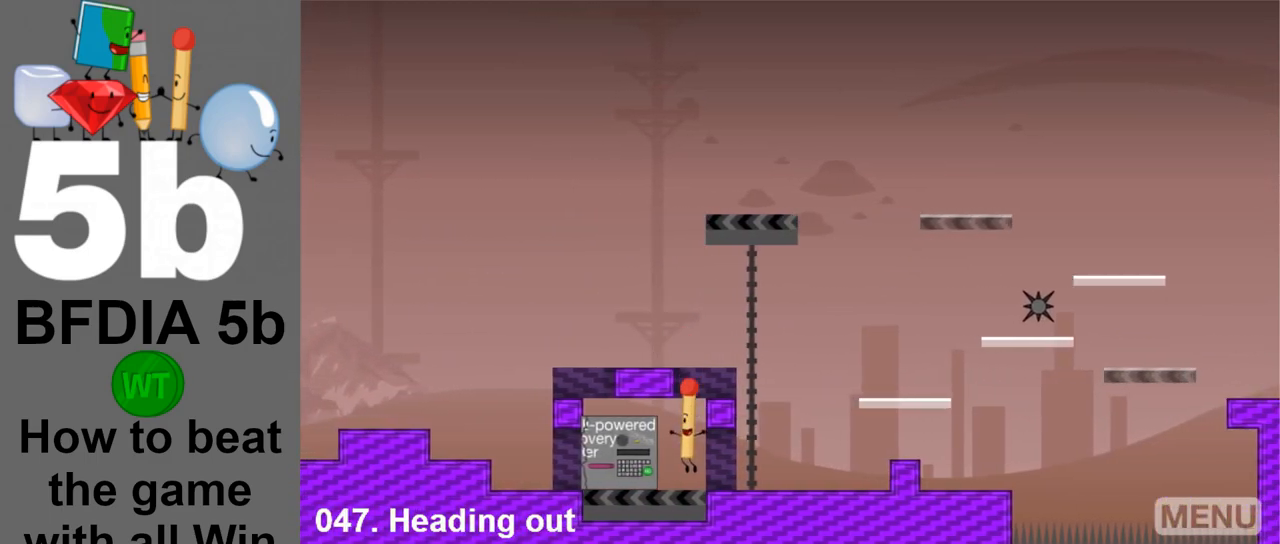
{"keys": ["up"], "mouse": [], "events": [[233, "down", "down"], [283, "down", "up"], [283, "left", "up"], [433, "up", "down"]]}
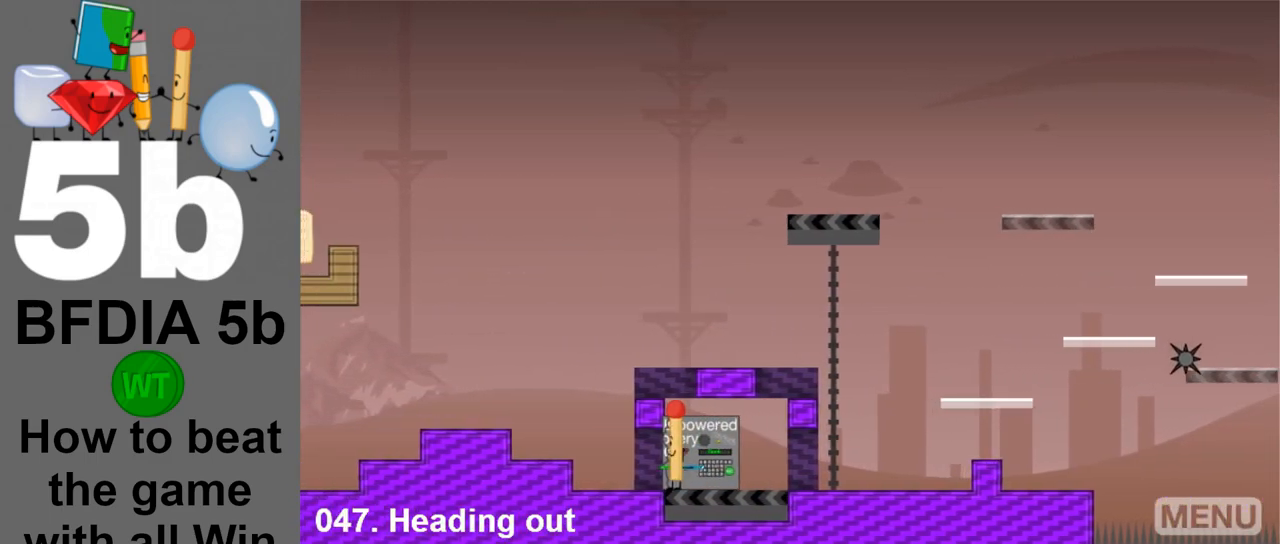
{"keys": [], "mouse": [], "events": [[17, "up", "up"]]}